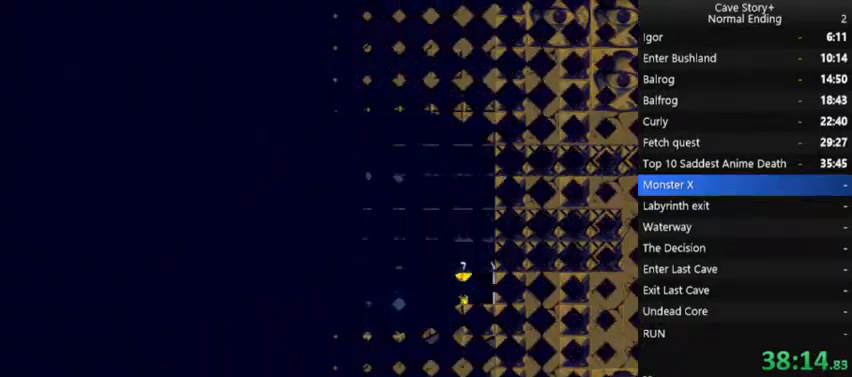
Gameplay with a controller (Xbox layout); each line is a JSON object with the inputs held at the frame after it. "events" lists button and stick changes between this image and that frame as [ms after this image, input, new state], when the widget could be followed in between. Not read: L3 R3 Z left_stick.
{"buttons": ["DPAD_RIGHT"], "right_stick": "center", "events": [[200, "DPAD_RIGHT", "down"]]}
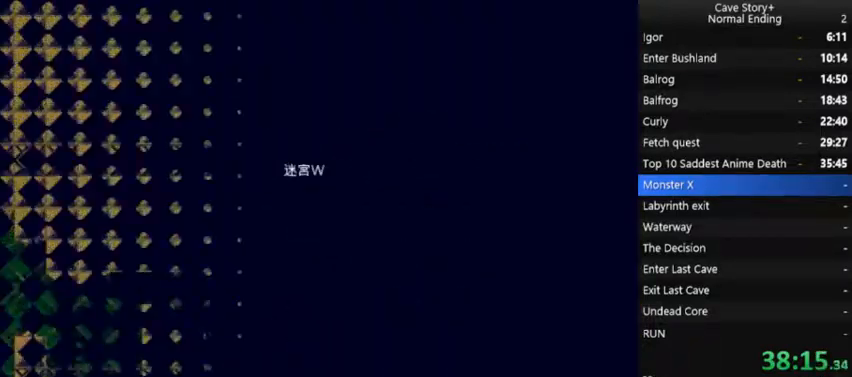
{"buttons": ["R1", "DPAD_RIGHT"], "right_stick": "center", "events": [[467, "R1", "down"]]}
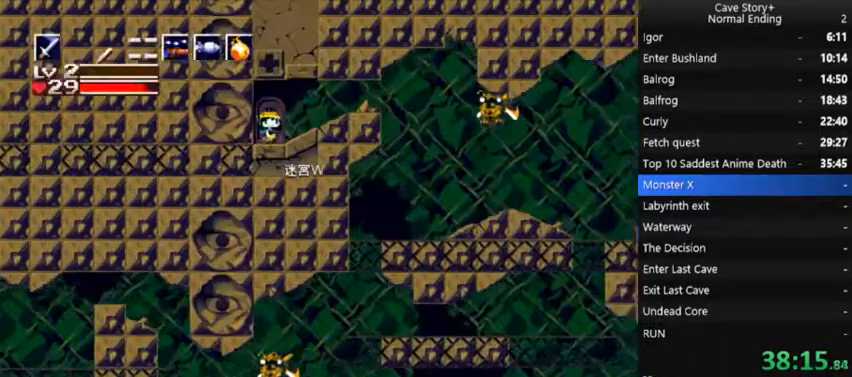
{"buttons": ["R1", "DPAD_RIGHT"], "right_stick": "center", "events": [[33, "R1", "up"], [500, "R1", "down"]]}
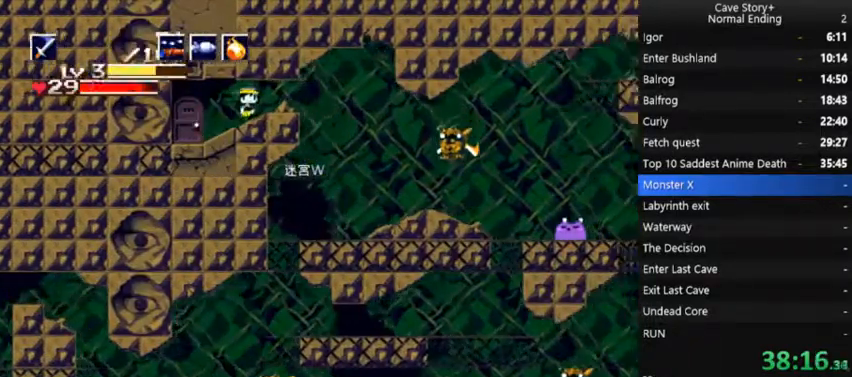
{"buttons": ["X", "DPAD_RIGHT"], "right_stick": "center", "events": [[100, "R1", "up"], [467, "X", "down"]]}
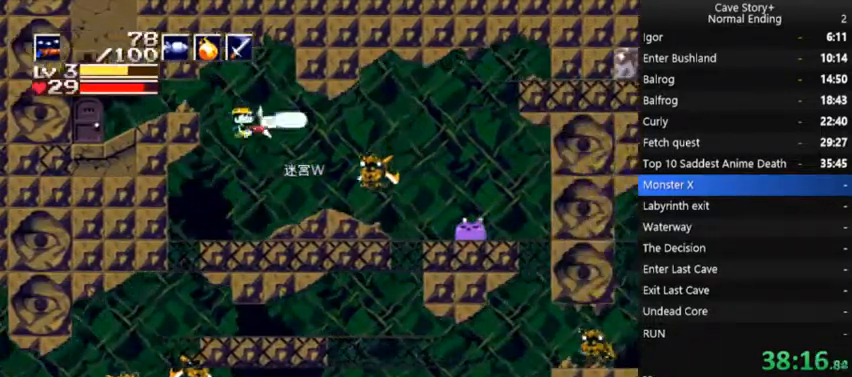
{"buttons": ["X", "DPAD_RIGHT"], "right_stick": "center"}
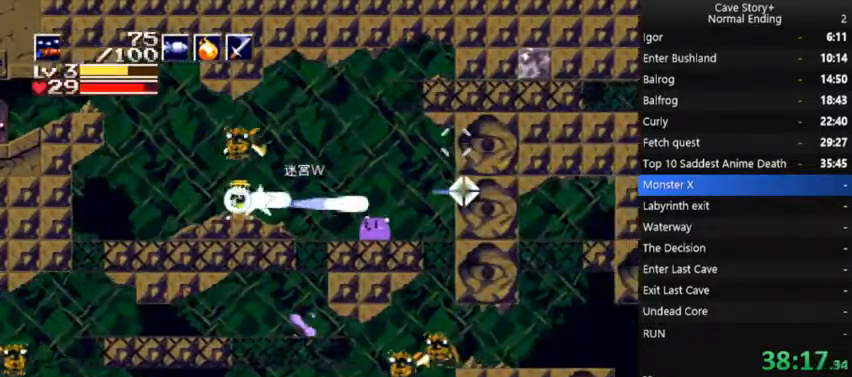
{"buttons": ["X", "DPAD_RIGHT"], "right_stick": "center"}
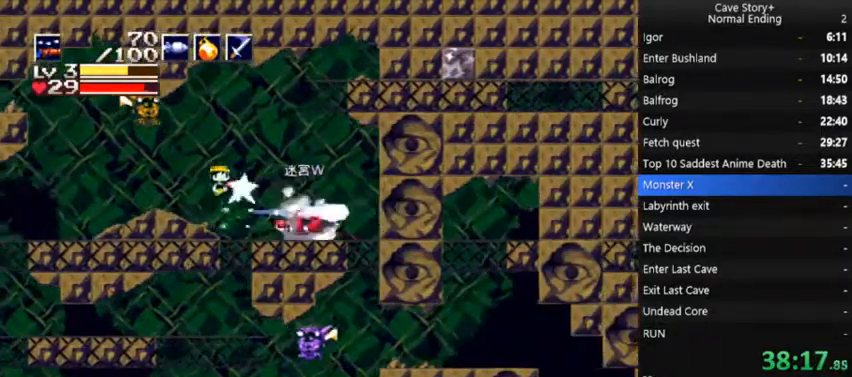
{"buttons": ["DPAD_RIGHT"], "right_stick": "center", "events": [[300, "X", "up"]]}
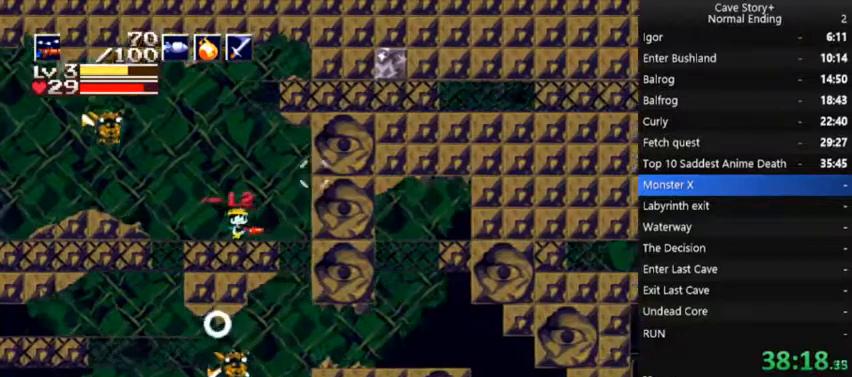
{"buttons": [], "right_stick": "center", "events": [[100, "R1", "down"], [167, "R1", "up"], [233, "DPAD_RIGHT", "up"], [233, "R1", "down"], [333, "R1", "up"]]}
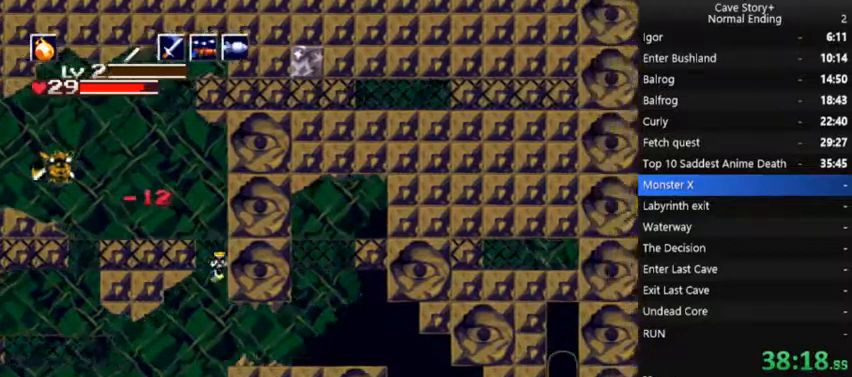
{"buttons": ["X", "DPAD_RIGHT"], "right_stick": "center", "events": [[33, "R1", "down"], [133, "R1", "up"], [233, "DPAD_LEFT", "down"], [267, "X", "down"], [300, "DPAD_LEFT", "up"], [500, "DPAD_RIGHT", "down"]]}
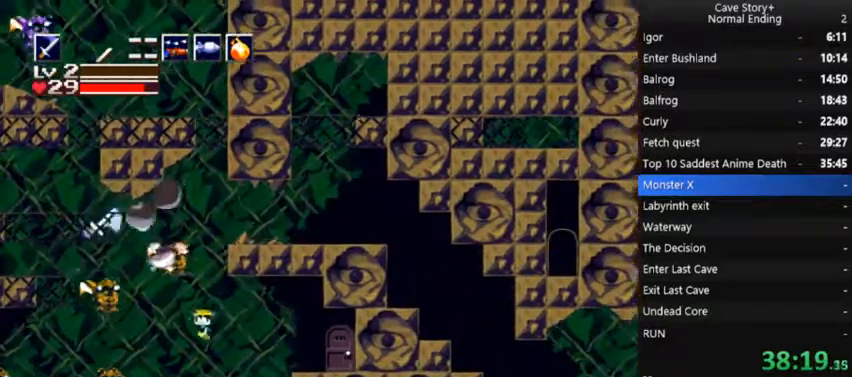
{"buttons": ["DPAD_RIGHT"], "right_stick": "center"}
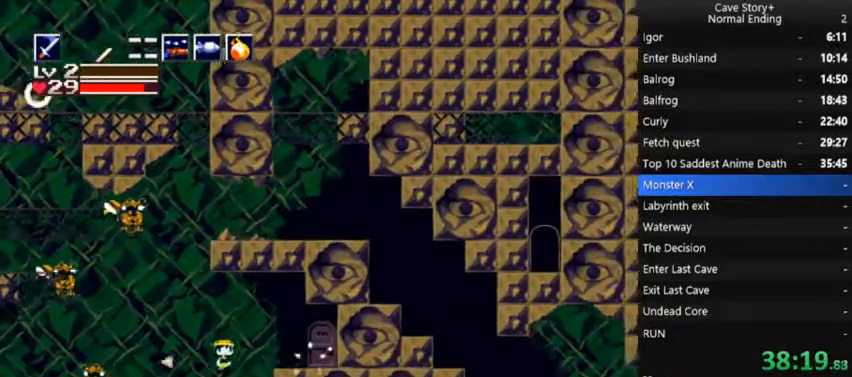
{"buttons": [], "right_stick": "center", "events": [[400, "DPAD_RIGHT", "up"]]}
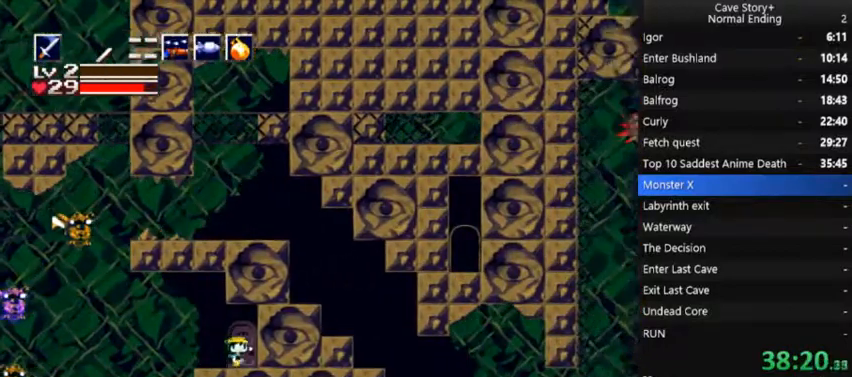
{"buttons": ["X"], "right_stick": "center", "events": [[33, "DPAD_DOWN", "down"], [133, "DPAD_DOWN", "up"], [467, "A", "down"], [467, "X", "down"], [500, "A", "up"]]}
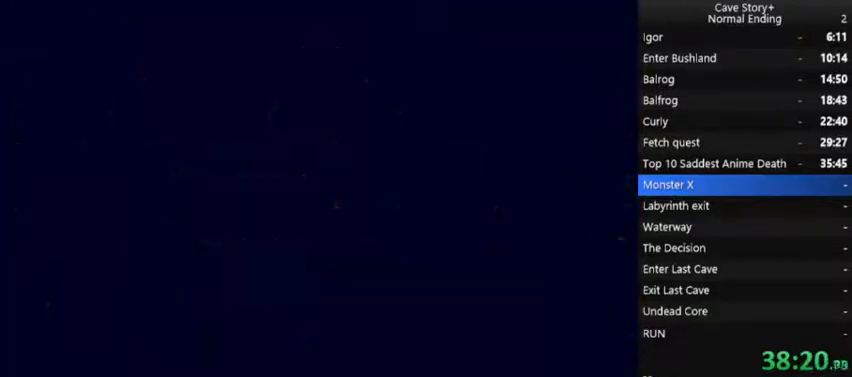
{"buttons": ["DPAD_RIGHT"], "right_stick": "center", "events": [[67, "DPAD_RIGHT", "down"], [100, "X", "up"]]}
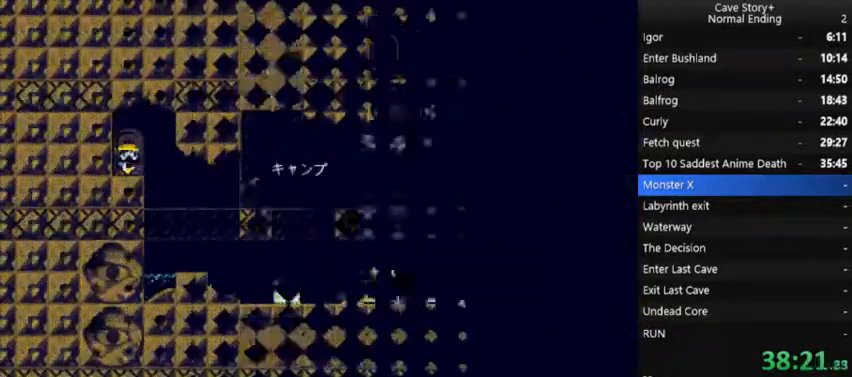
{"buttons": ["DPAD_RIGHT"], "right_stick": "center", "events": []}
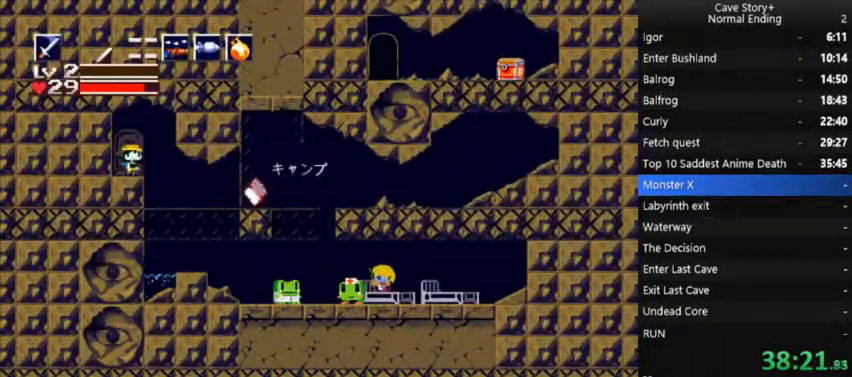
{"buttons": ["DPAD_RIGHT"], "right_stick": "center", "events": [[267, "DPAD_RIGHT", "up"], [300, "DPAD_LEFT", "down"], [367, "DPAD_LEFT", "up"], [400, "DPAD_RIGHT", "down"]]}
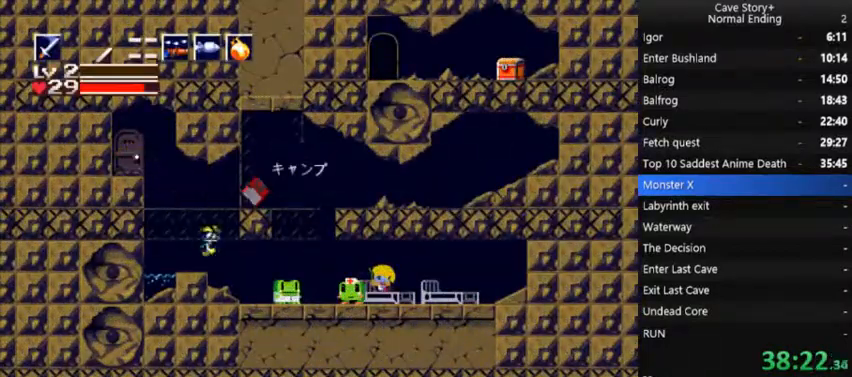
{"buttons": ["DPAD_DOWN"], "right_stick": "center", "events": [[367, "DPAD_RIGHT", "up"], [467, "DPAD_DOWN", "down"]]}
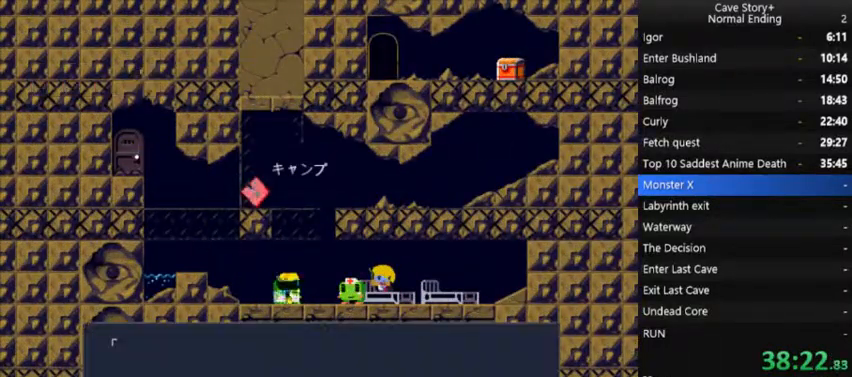
{"buttons": ["A", "X"], "right_stick": "center", "events": [[33, "A", "down"], [33, "X", "down"], [67, "DPAD_DOWN", "up"], [133, "A", "up"], [200, "A", "down"], [267, "A", "up"], [333, "A", "down"], [433, "A", "up"], [500, "A", "down"]]}
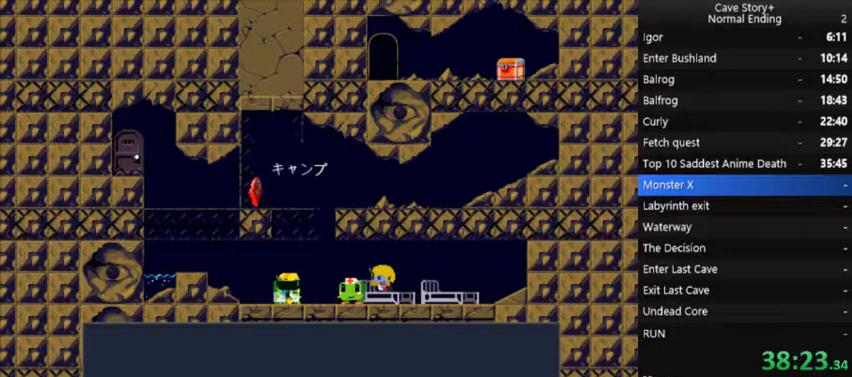
{"buttons": ["X"], "right_stick": "center", "events": [[67, "A", "up"], [133, "A", "down"], [233, "A", "up"], [267, "A", "down"], [333, "A", "up"], [400, "A", "down"], [500, "A", "up"]]}
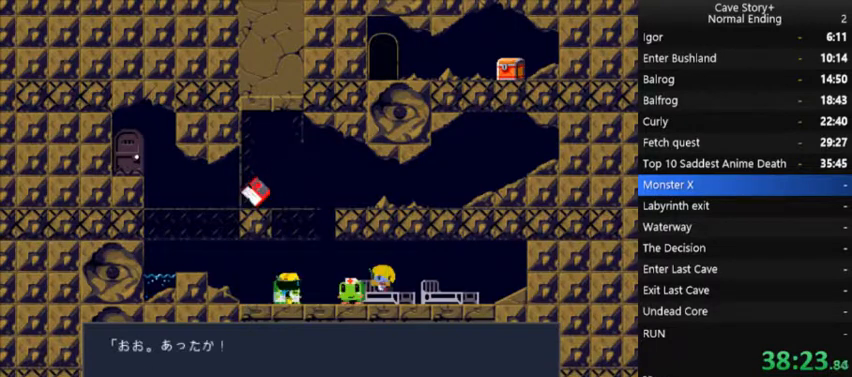
{"buttons": ["X", "DPAD_RIGHT"], "right_stick": "center", "events": [[33, "A", "down"], [67, "DPAD_RIGHT", "down"], [133, "A", "up"], [233, "A", "down"], [300, "A", "up"], [367, "A", "down"], [467, "A", "up"]]}
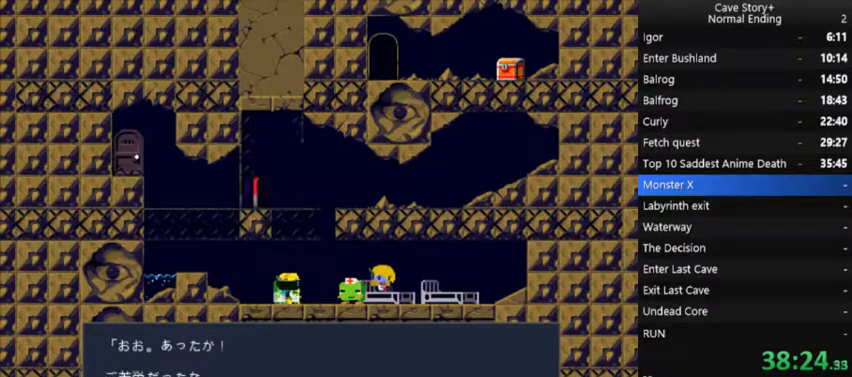
{"buttons": ["DPAD_RIGHT"], "right_stick": "center", "events": [[133, "A", "down"], [233, "A", "up"], [467, "X", "up"]]}
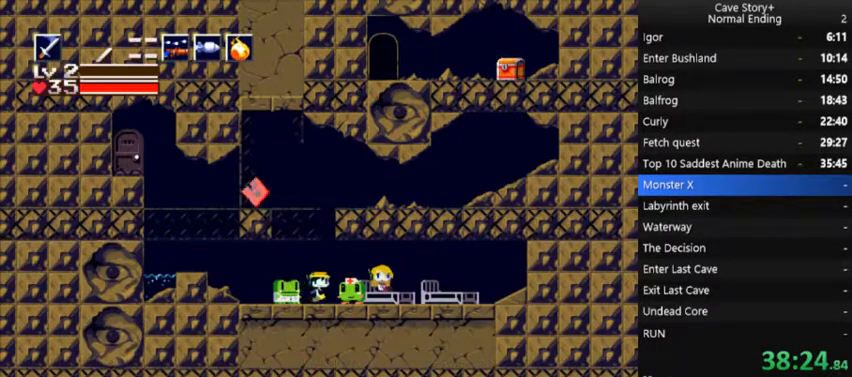
{"buttons": ["A", "X"], "right_stick": "center", "events": [[267, "DPAD_RIGHT", "up"], [367, "DPAD_DOWN", "down"], [433, "A", "down"], [433, "DPAD_DOWN", "up"], [433, "X", "down"]]}
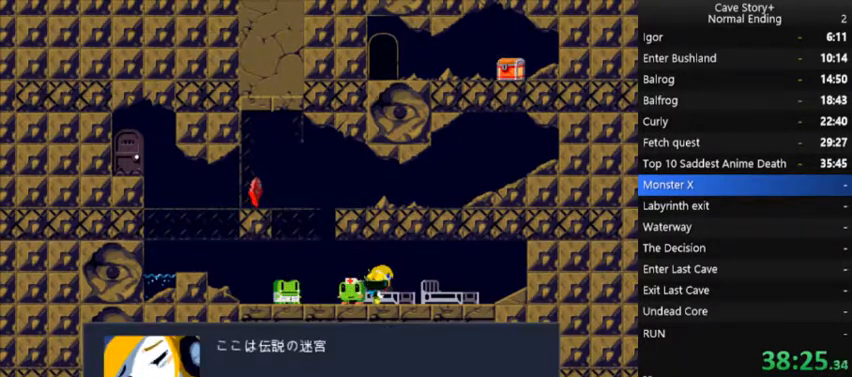
{"buttons": ["X"], "right_stick": "center", "events": [[33, "A", "up"], [100, "A", "down"], [167, "A", "up"], [267, "A", "down"], [333, "A", "up"], [400, "A", "down"], [467, "A", "up"]]}
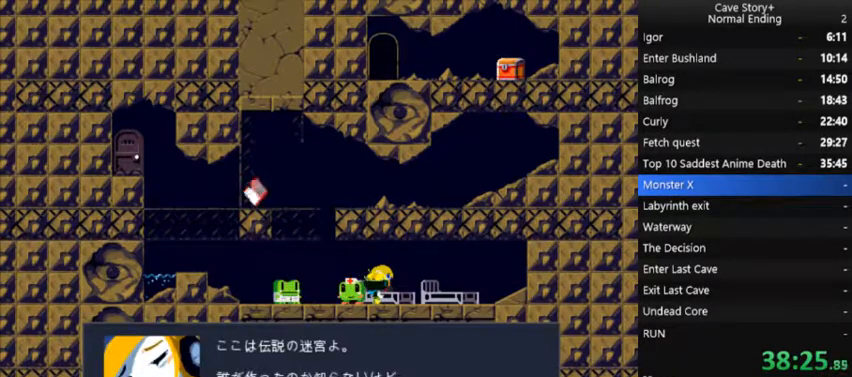
{"buttons": ["A", "X"], "right_stick": "center", "events": [[33, "A", "down"], [100, "A", "up"], [200, "A", "down"], [233, "A", "up"], [367, "A", "down"], [433, "A", "up"], [500, "A", "down"]]}
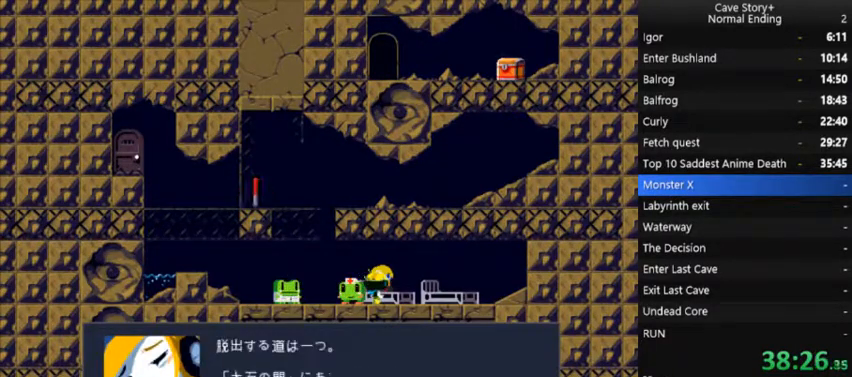
{"buttons": ["A", "X"], "right_stick": "center", "events": [[100, "A", "up"], [167, "A", "down"], [233, "A", "up"], [333, "A", "down"], [400, "A", "up"], [467, "A", "down"]]}
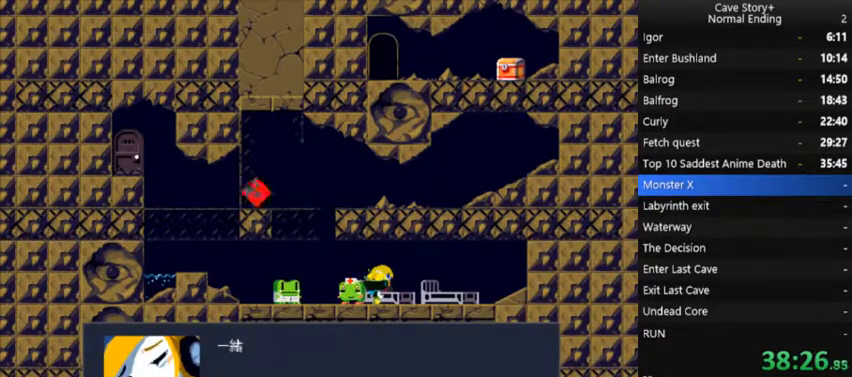
{"buttons": ["A", "X"], "right_stick": "center", "events": [[67, "A", "up"], [133, "A", "down"], [200, "A", "up"], [267, "A", "down"], [367, "A", "up"], [433, "A", "down"]]}
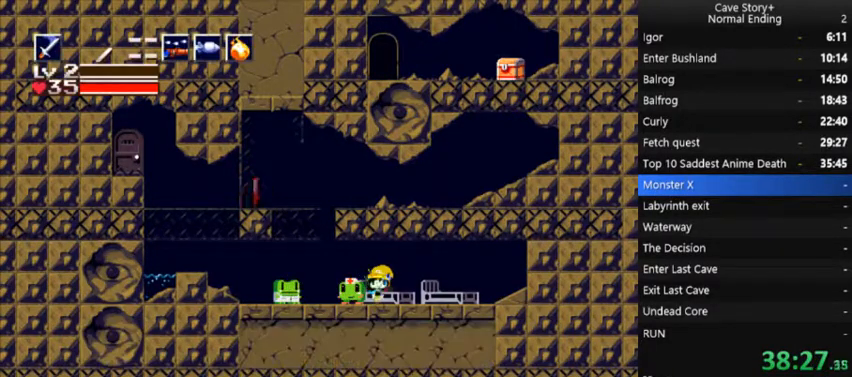
{"buttons": ["DPAD_DOWN"], "right_stick": "center", "events": [[33, "A", "up"], [67, "A", "down"], [167, "A", "up"], [300, "X", "up"], [333, "DPAD_DOWN", "down"], [433, "DPAD_DOWN", "up"], [500, "DPAD_DOWN", "down"]]}
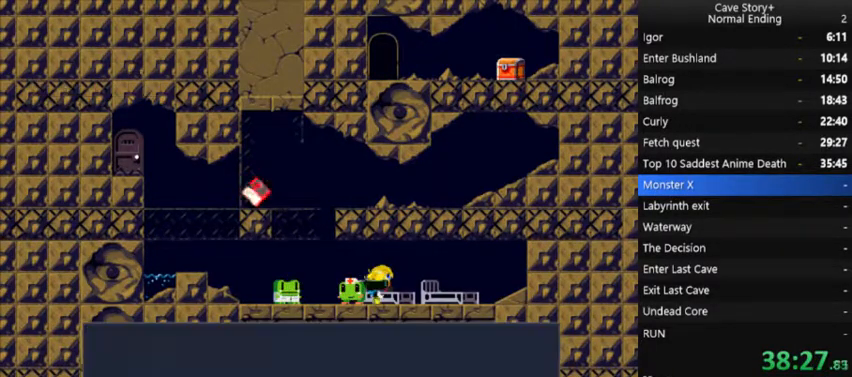
{"buttons": ["X"], "right_stick": "center", "events": [[100, "DPAD_DOWN", "up"], [167, "DPAD_DOWN", "down"], [200, "DPAD_DOWN", "up"], [200, "X", "down"], [233, "A", "down"], [300, "A", "up"], [367, "A", "down"], [467, "A", "up"]]}
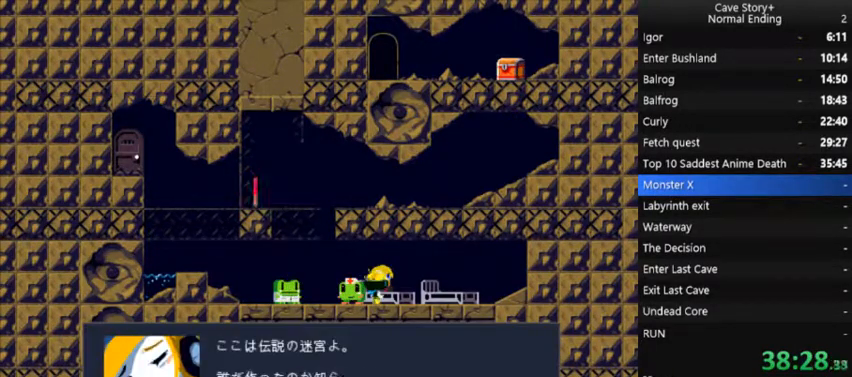
{"buttons": ["A", "X"], "right_stick": "center", "events": [[33, "A", "down"], [100, "A", "up"], [167, "A", "down"], [267, "A", "up"], [333, "A", "down"], [433, "A", "up"], [500, "A", "down"]]}
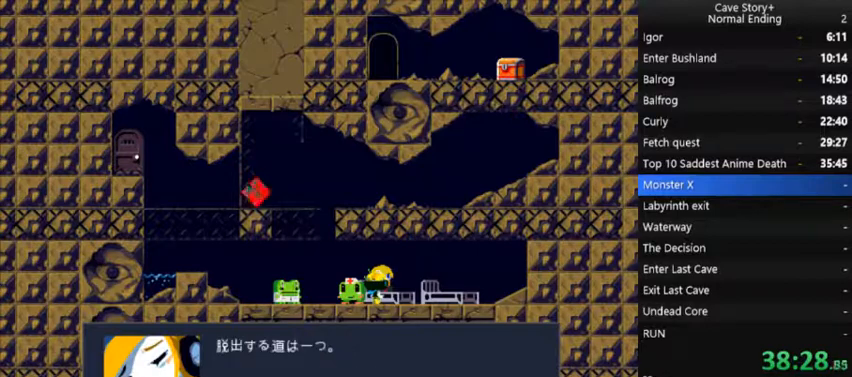
{"buttons": ["A", "X"], "right_stick": "center", "events": [[133, "A", "up"], [167, "A", "down"], [233, "A", "up"], [300, "A", "down"], [367, "A", "up"], [467, "A", "down"]]}